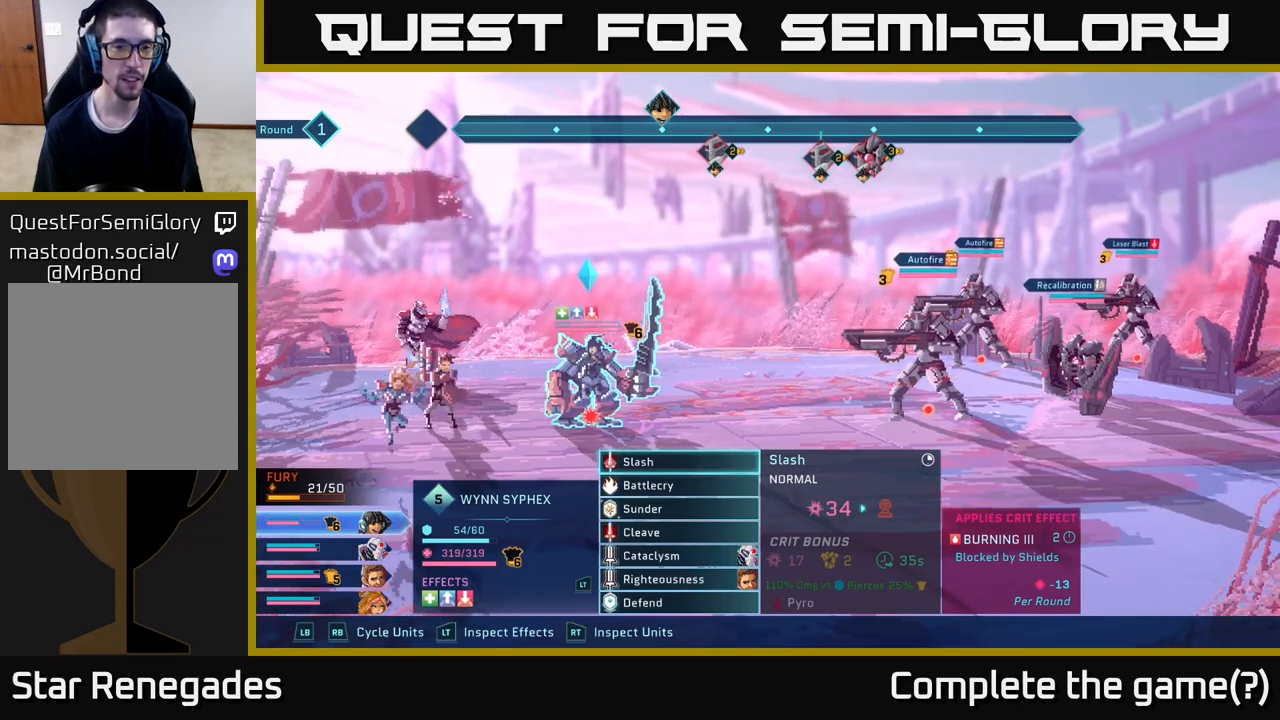
Gameplay with a controller (Xbox layout); each line is a JSON object with the inputs held at the frame after it. "events" lists button and stick changes between this image and that frame as [ms after this image, input, new state], when the widget could be followed in between.
{"buttons": [], "left_stick": "center", "right_stick": "center", "events": [[217, "R1", "down"], [367, "R1", "up"]]}
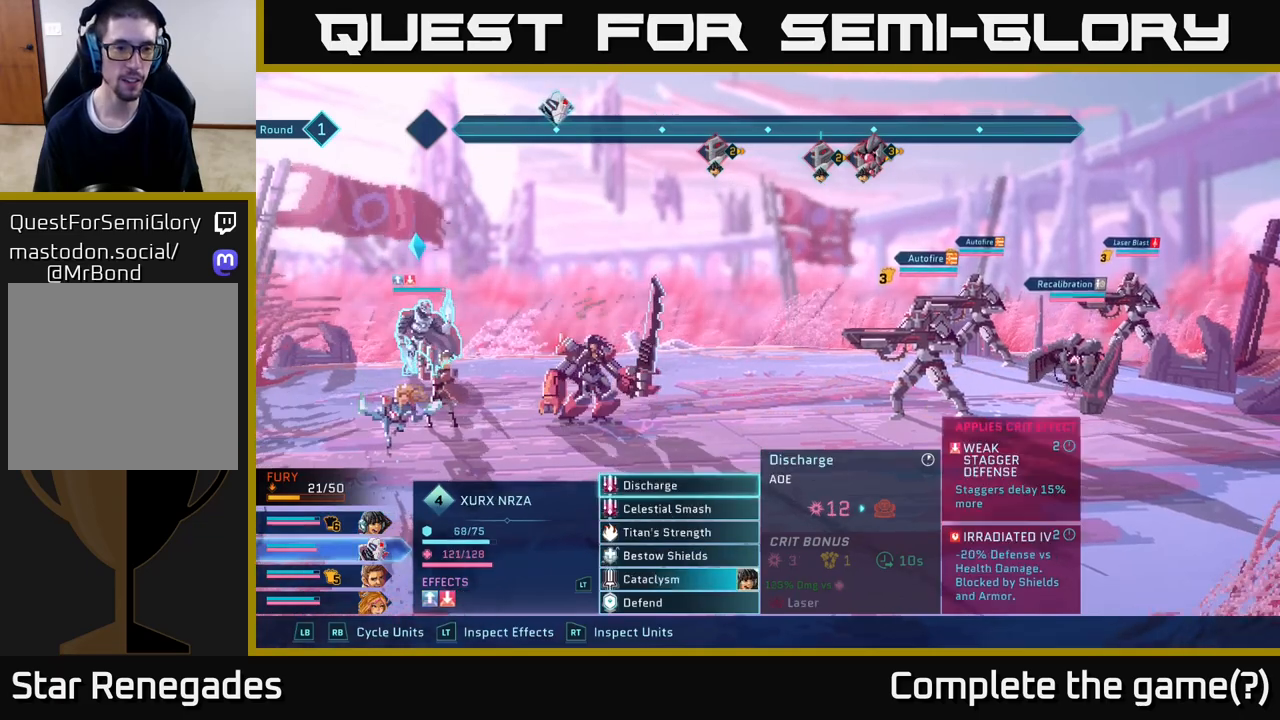
{"buttons": [], "left_stick": "center", "right_stick": "center", "events": [[233, "R1", "down"], [417, "R1", "up"]]}
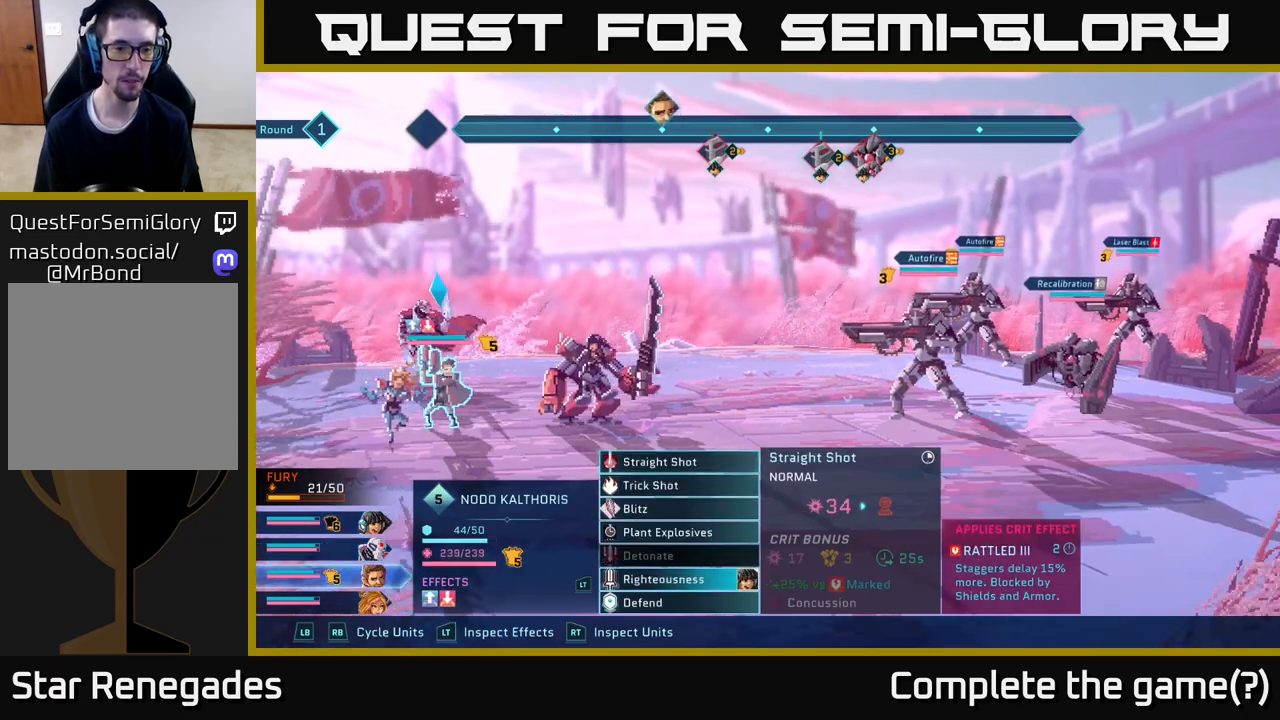
{"buttons": ["R1"], "left_stick": "center", "right_stick": "center", "events": [[183, "left_stick", "down"], [383, "left_stick", "center"], [400, "R1", "down"]]}
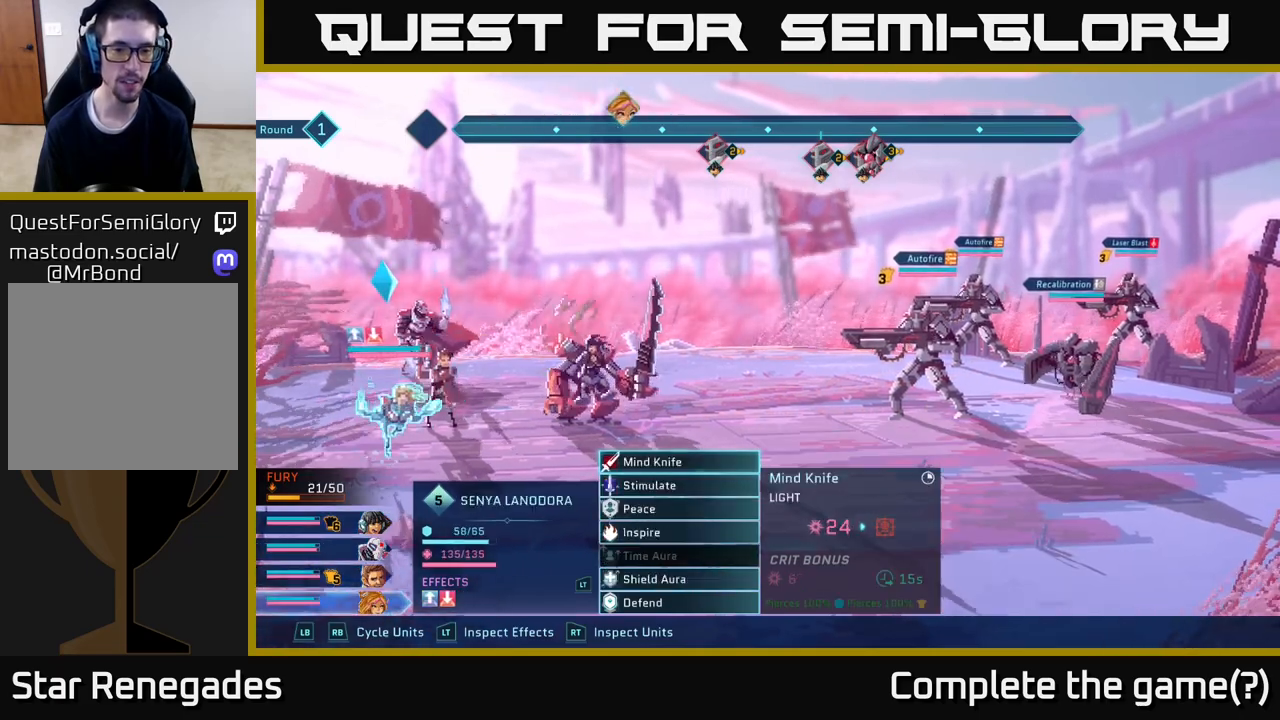
{"buttons": [], "left_stick": "down", "right_stick": "center", "events": [[33, "R1", "up"], [167, "left_stick", "down"], [350, "left_stick", "center"], [433, "left_stick", "down"]]}
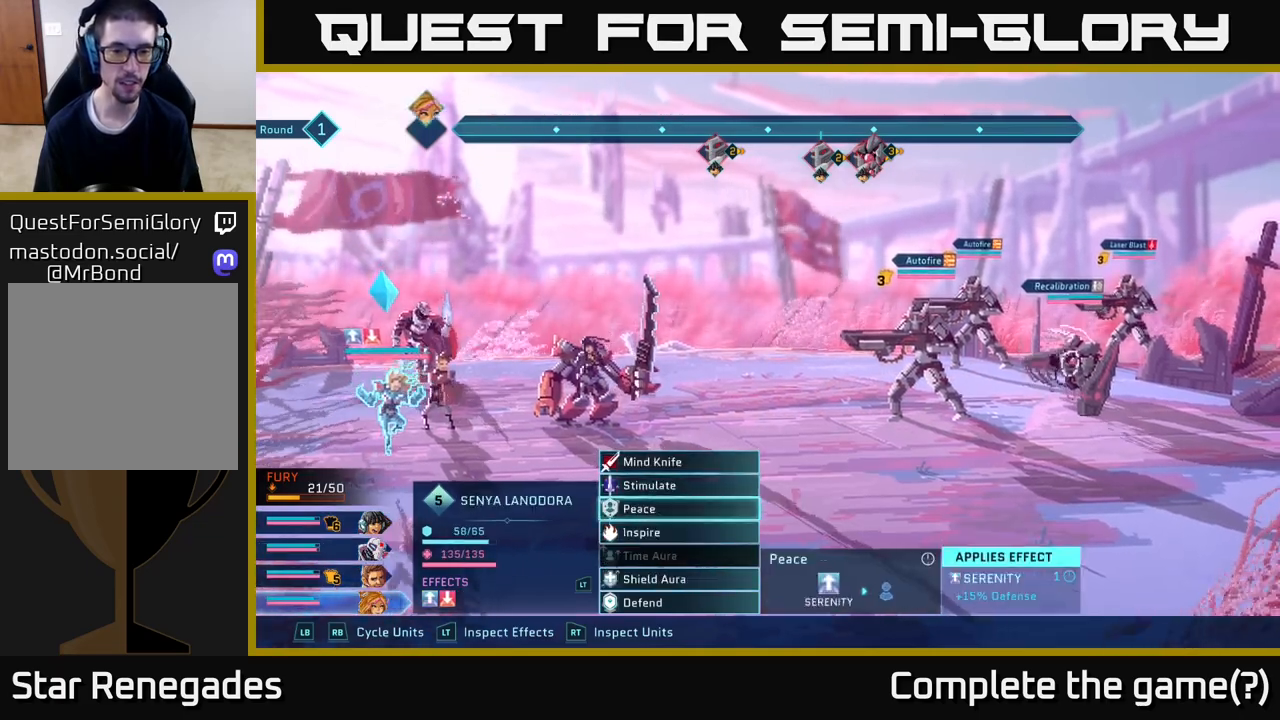
{"buttons": [], "left_stick": "down", "right_stick": "center", "events": [[83, "left_stick", "center"], [183, "left_stick", "down"], [317, "left_stick", "center"], [417, "left_stick", "down"]]}
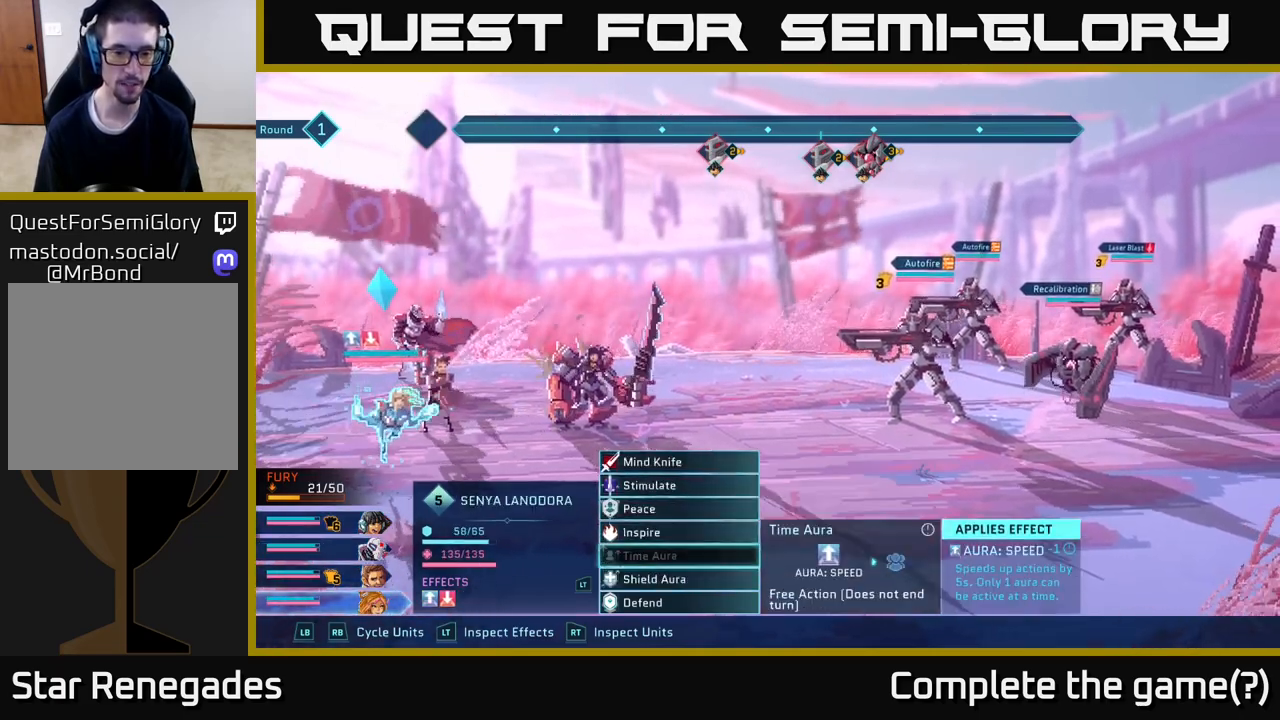
{"buttons": [], "left_stick": "center", "right_stick": "center", "events": [[50, "left_stick", "center"], [167, "left_stick", "down"], [317, "left_stick", "center"]]}
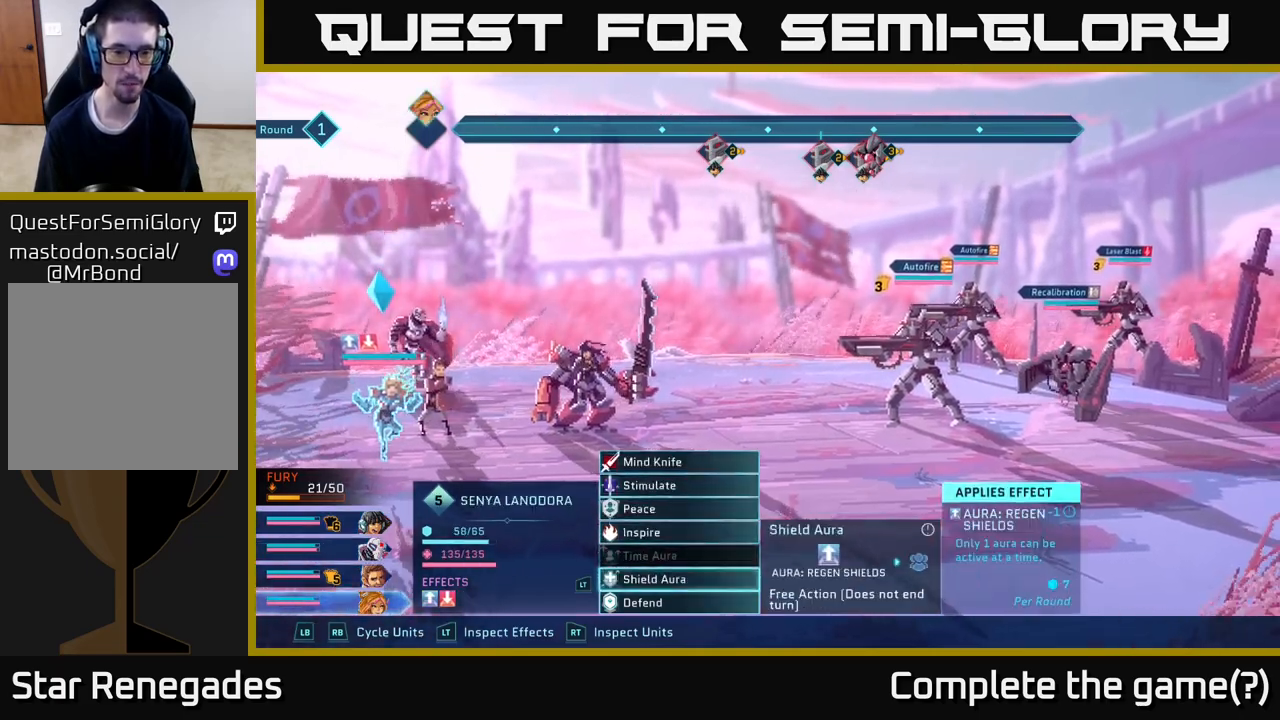
{"buttons": [], "left_stick": "center", "right_stick": "center", "events": []}
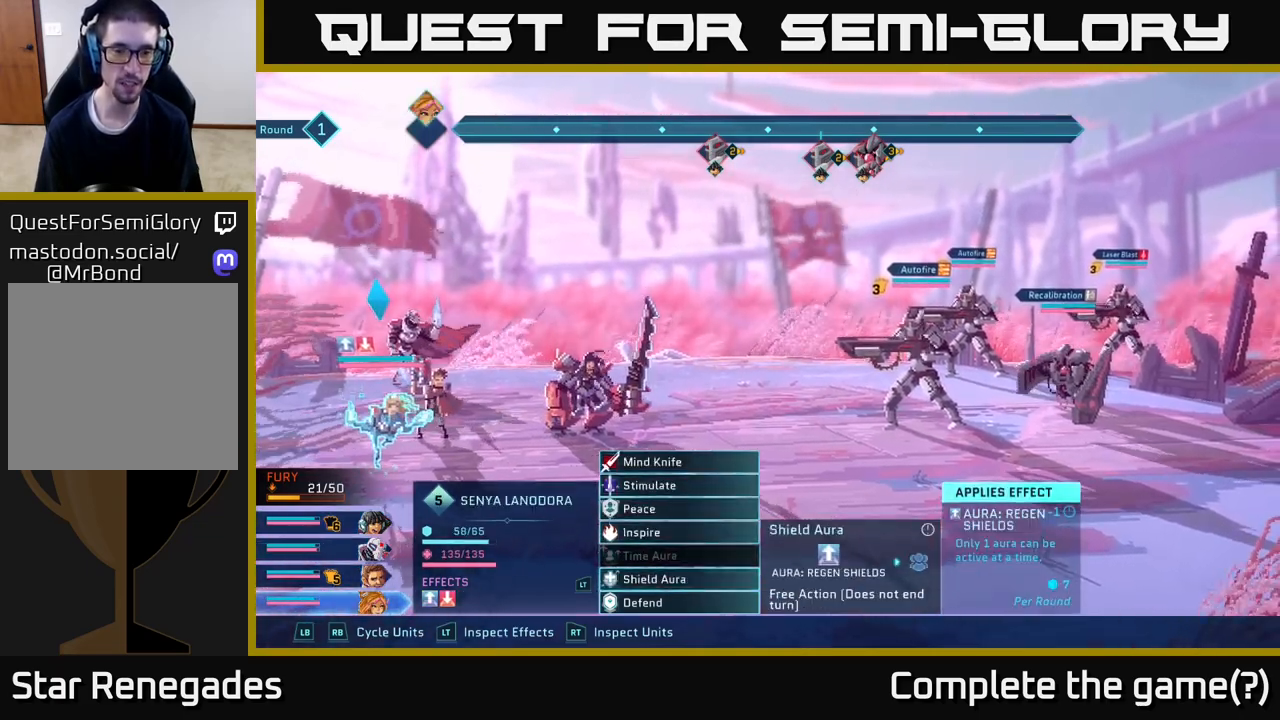
{"buttons": [], "left_stick": "center", "right_stick": "center", "events": [[50, "A", "down"], [117, "A", "up"], [233, "A", "down"], [300, "A", "up"]]}
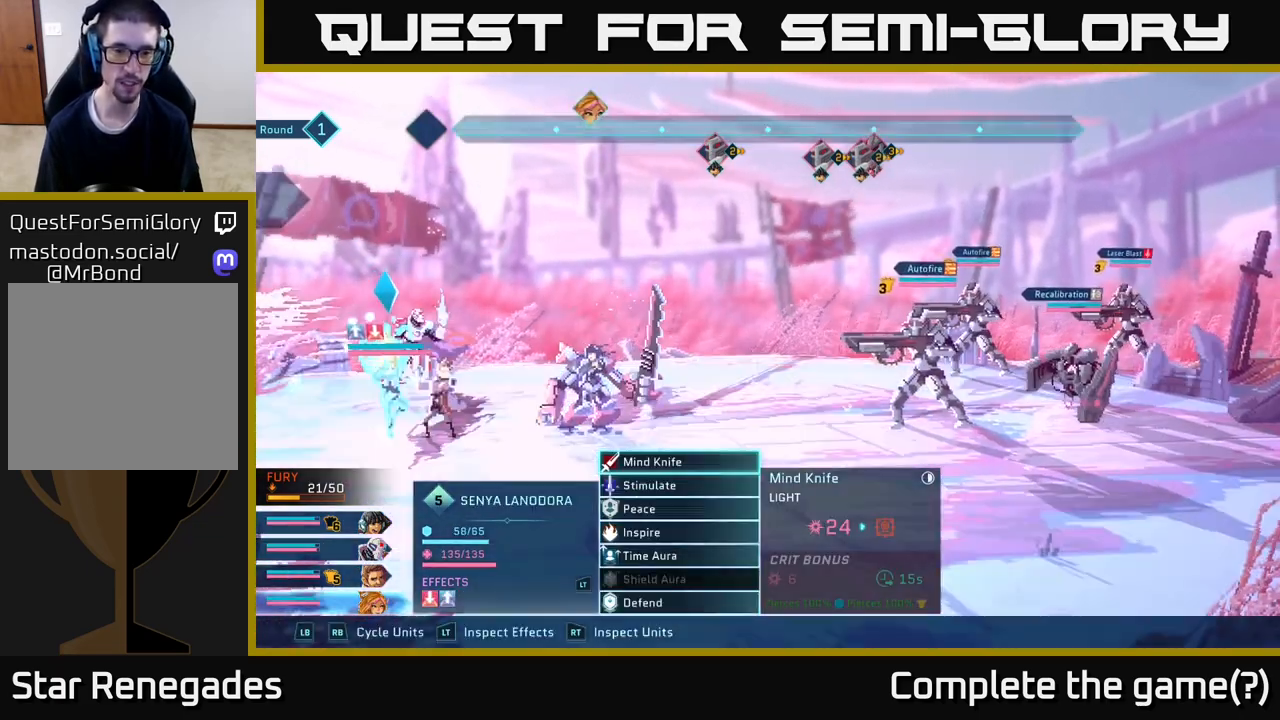
{"buttons": [], "left_stick": "center", "right_stick": "center", "events": []}
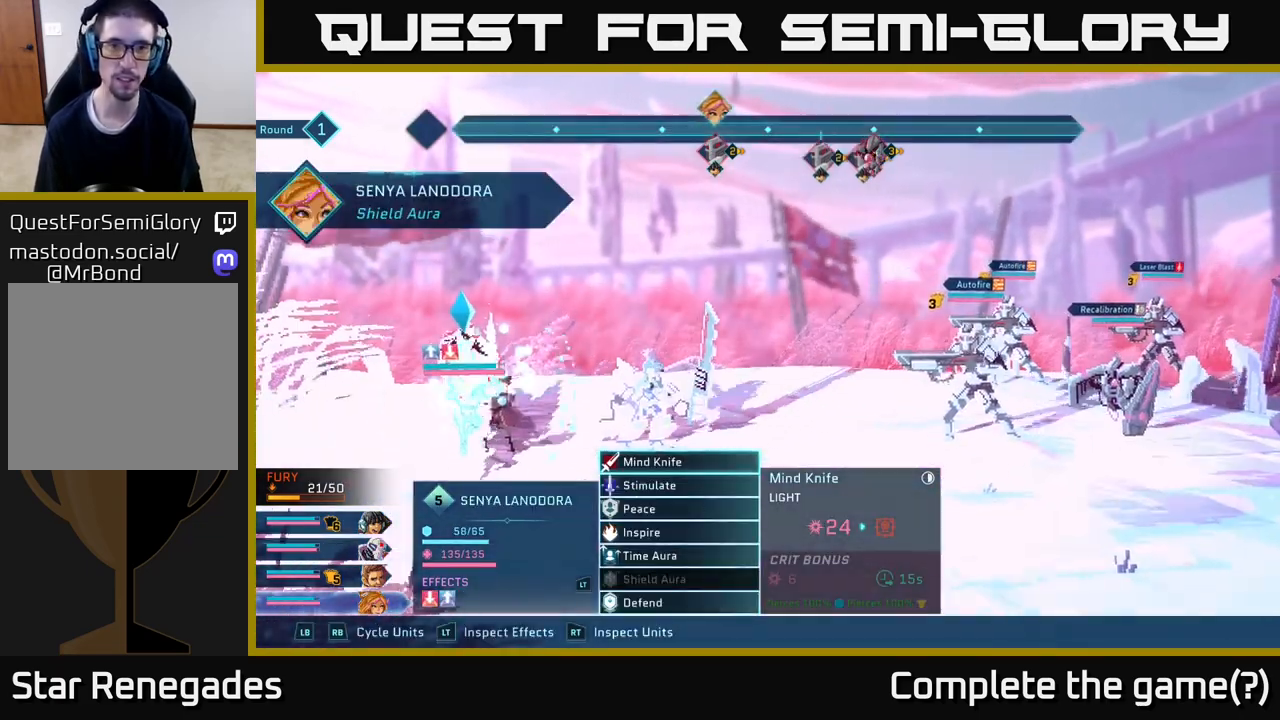
{"buttons": [], "left_stick": "center", "right_stick": "center", "events": []}
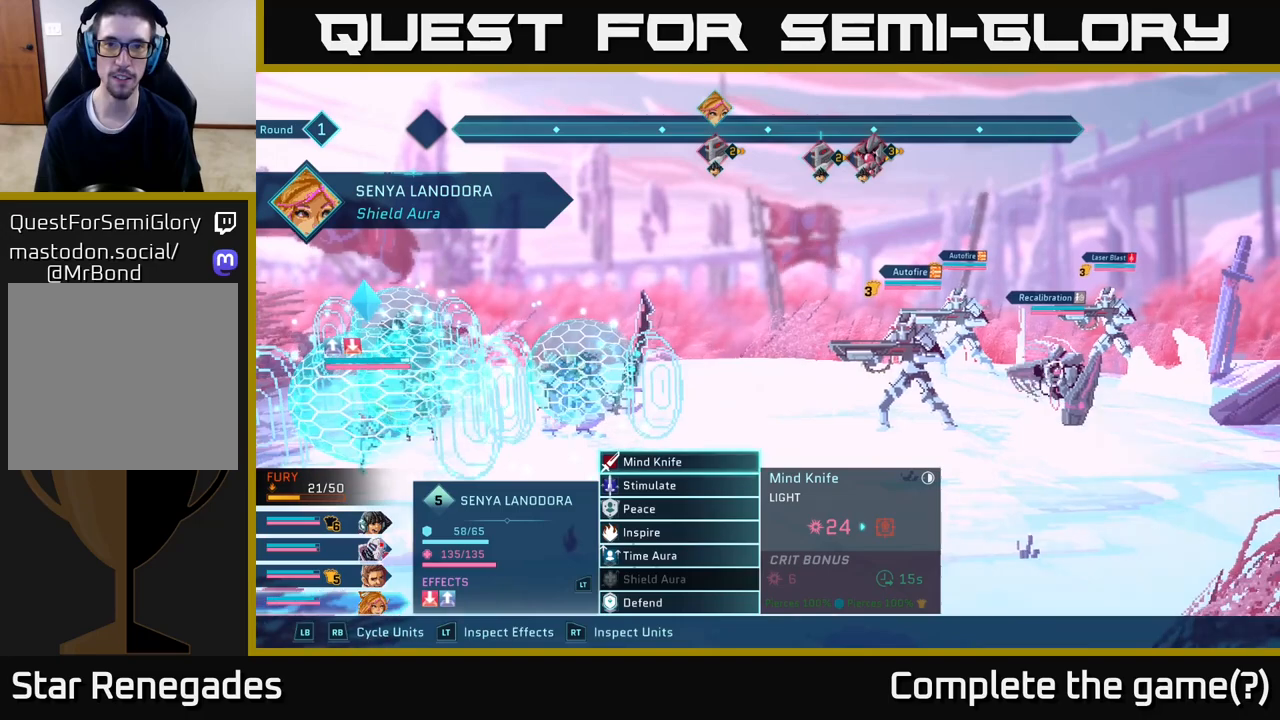
{"buttons": [], "left_stick": "center", "right_stick": "center", "events": []}
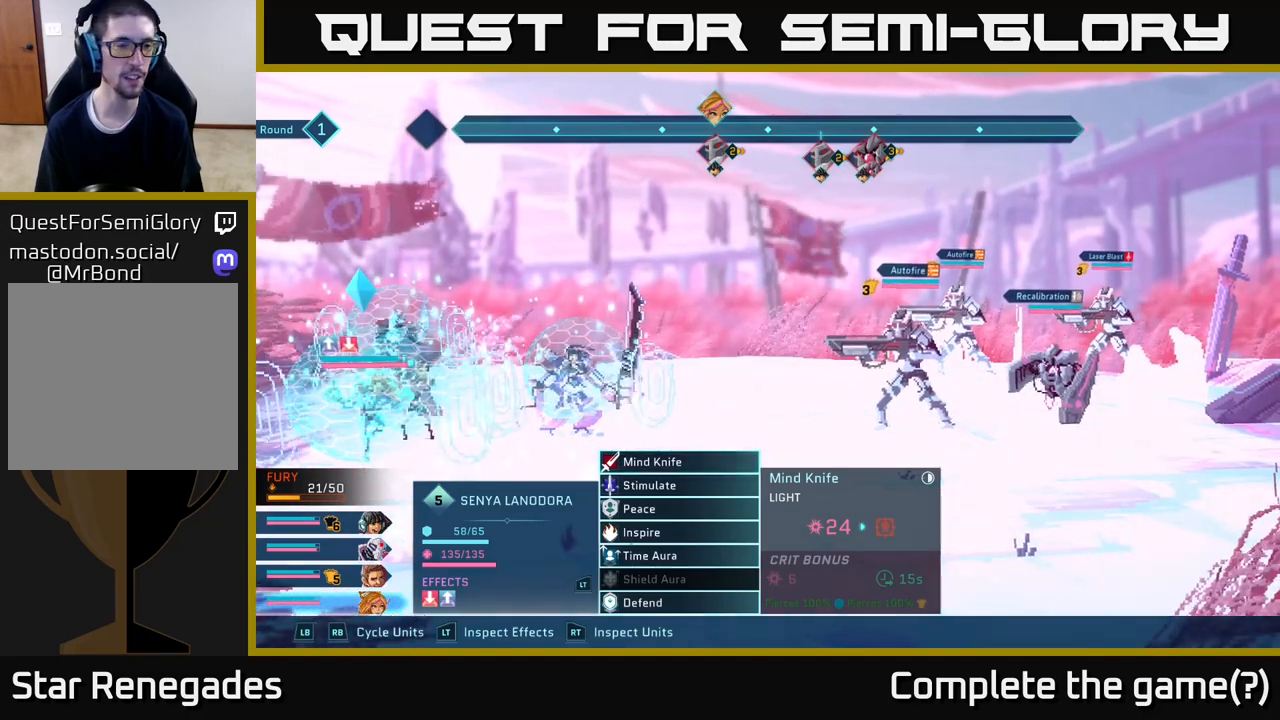
{"buttons": [], "left_stick": "center", "right_stick": "center", "events": []}
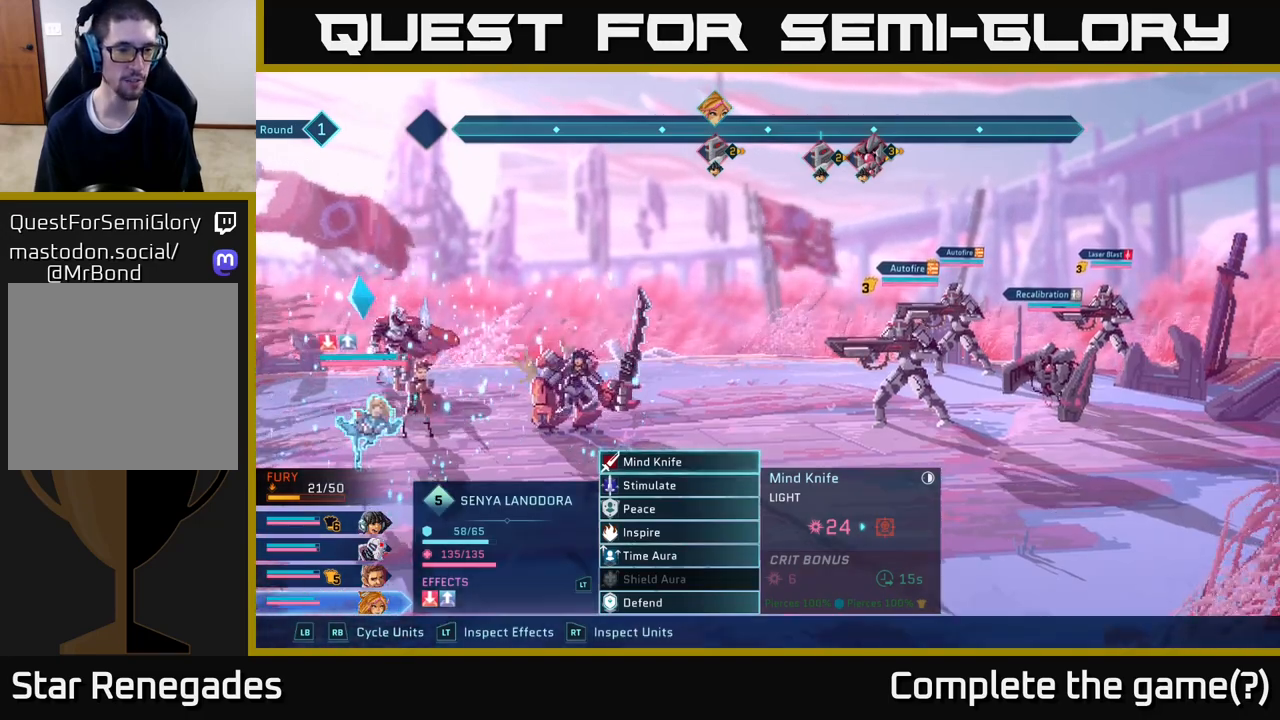
{"buttons": [], "left_stick": "center", "right_stick": "center", "events": []}
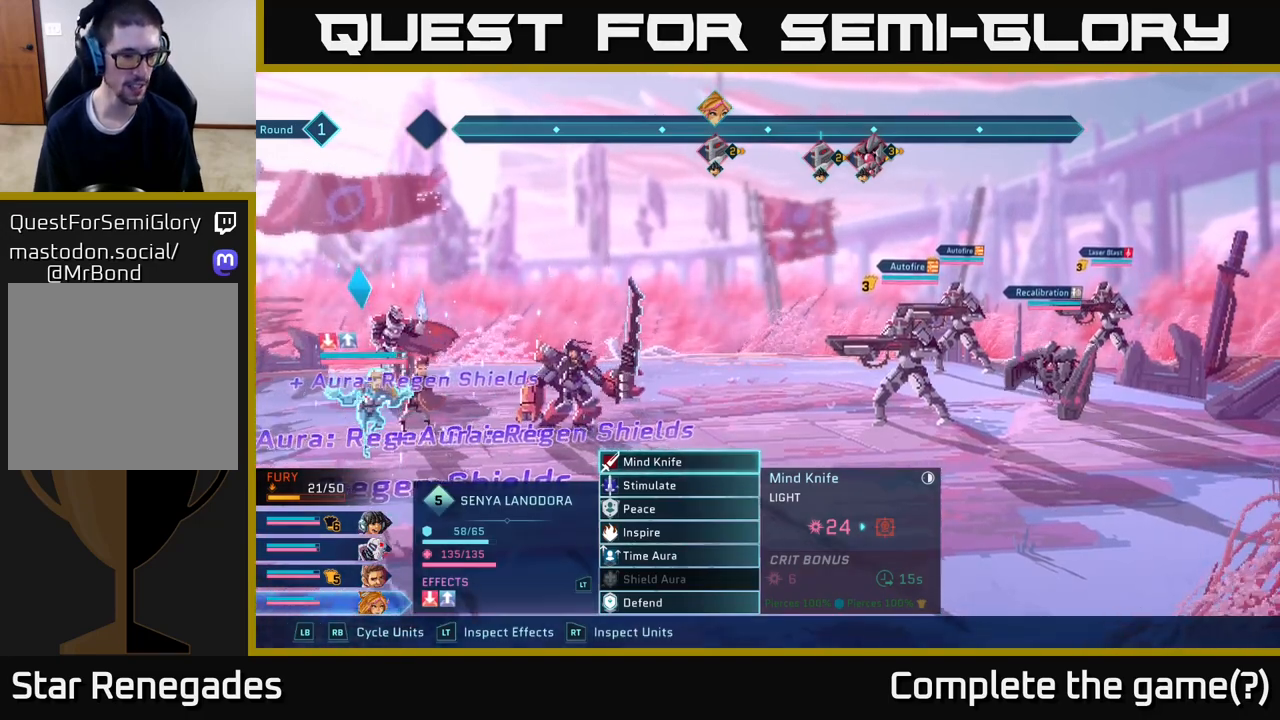
{"buttons": [], "left_stick": "center", "right_stick": "center", "events": [[350, "R1", "down"], [500, "R1", "up"]]}